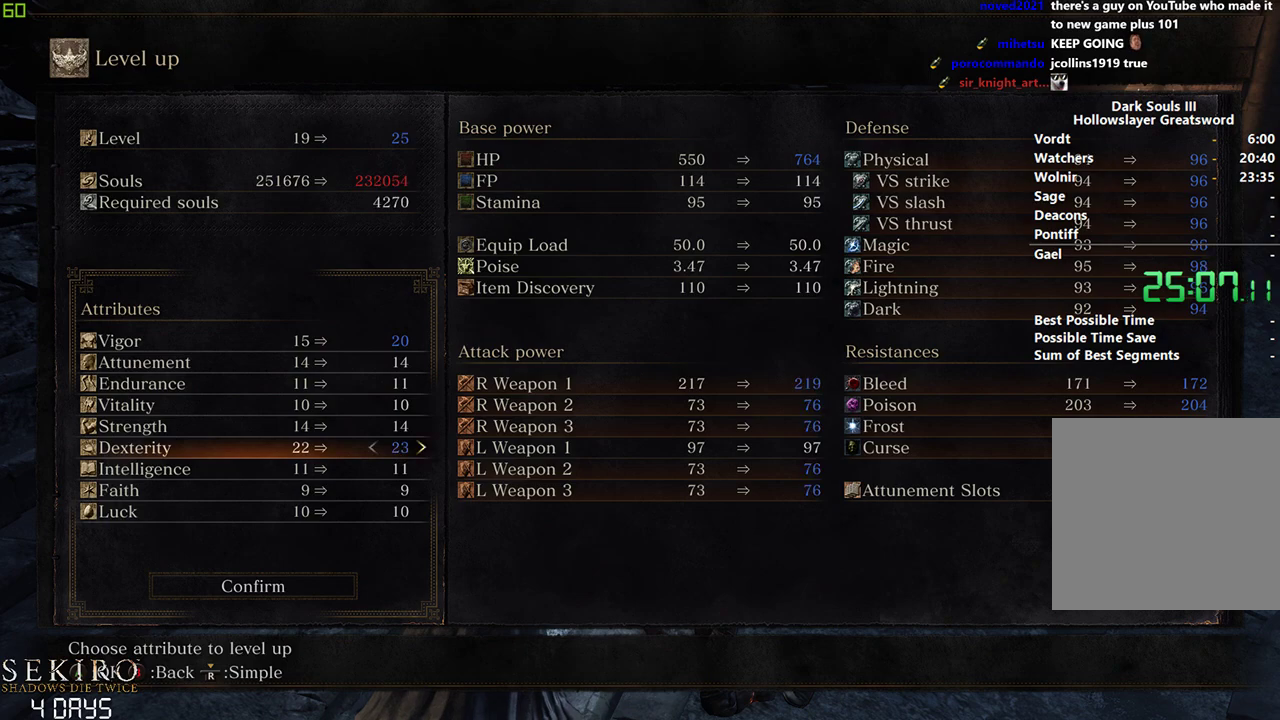
Gameplay with a controller (Xbox layout); each line is a JSON object with the inputs held at the frame after it. "events" lists button and stick changes between this image and that frame as [ms after this image, input, new state], when the widget could be followed in between.
{"buttons": ["DPAD_RIGHT"], "left_stick": "down", "right_stick": "center", "events": []}
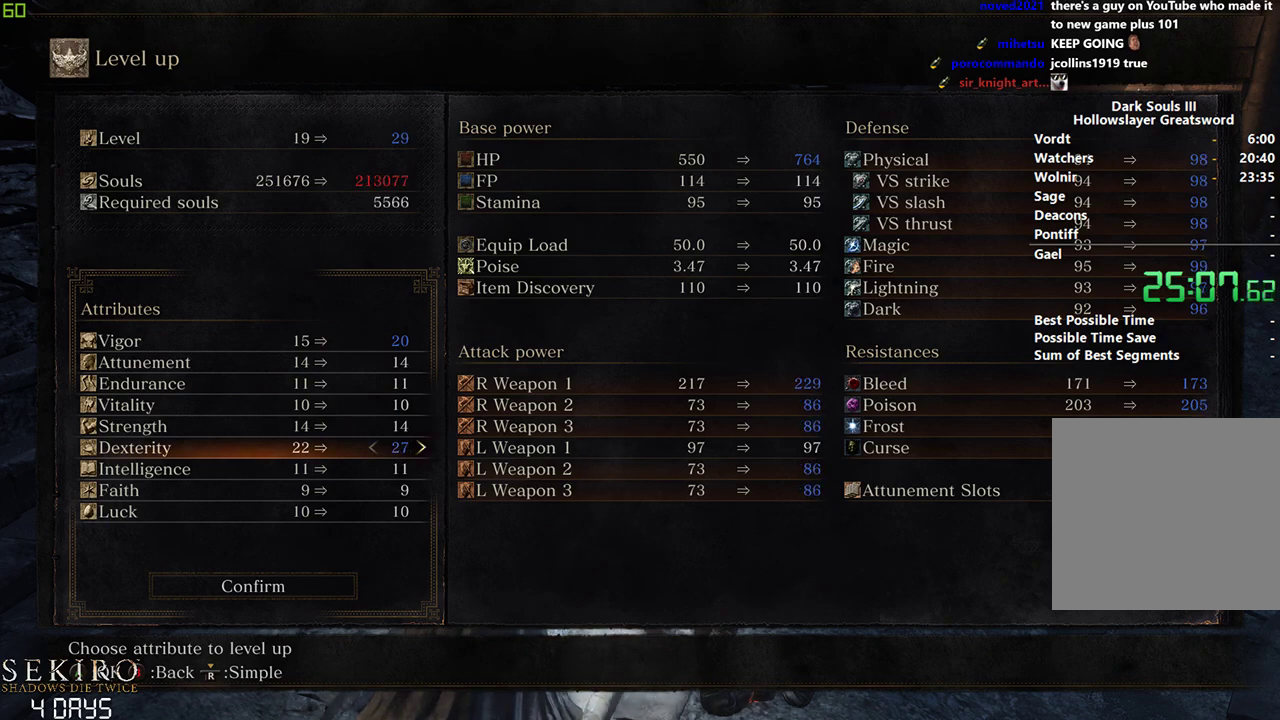
{"buttons": ["DPAD_RIGHT"], "left_stick": "down", "right_stick": "center", "events": []}
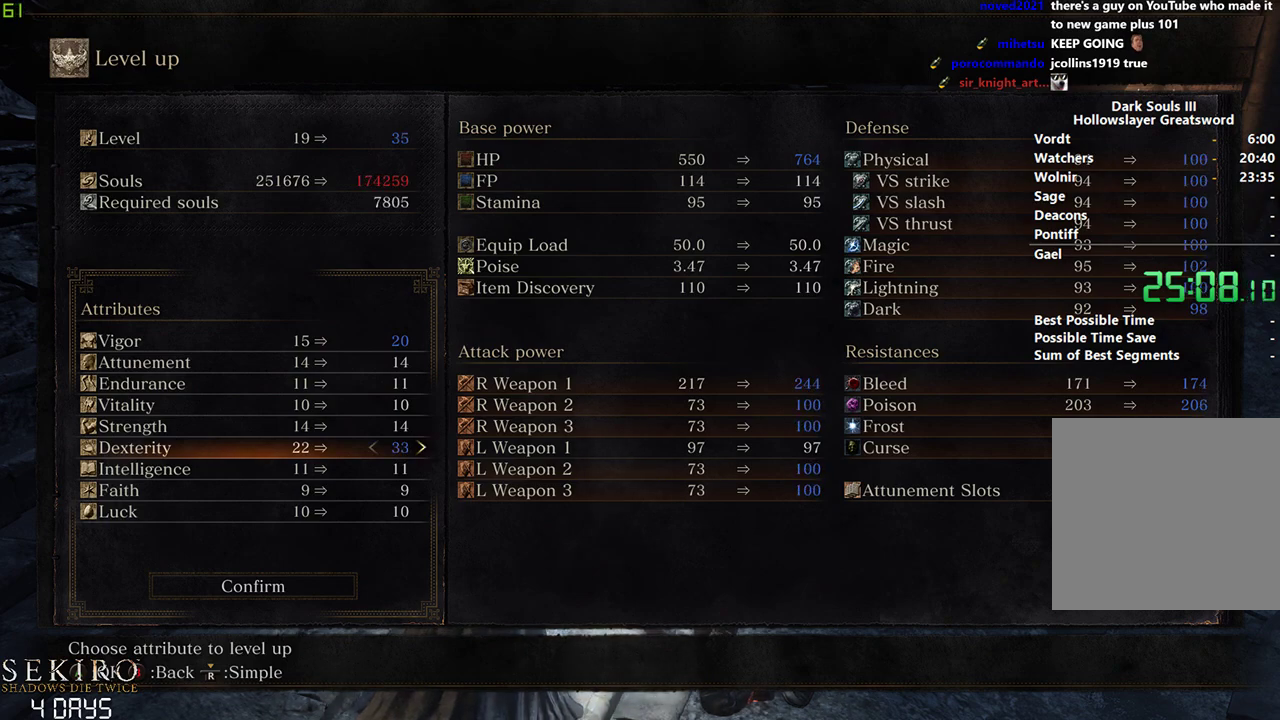
{"buttons": [], "left_stick": "down", "right_stick": "center", "events": [[333, "DPAD_RIGHT", "up"]]}
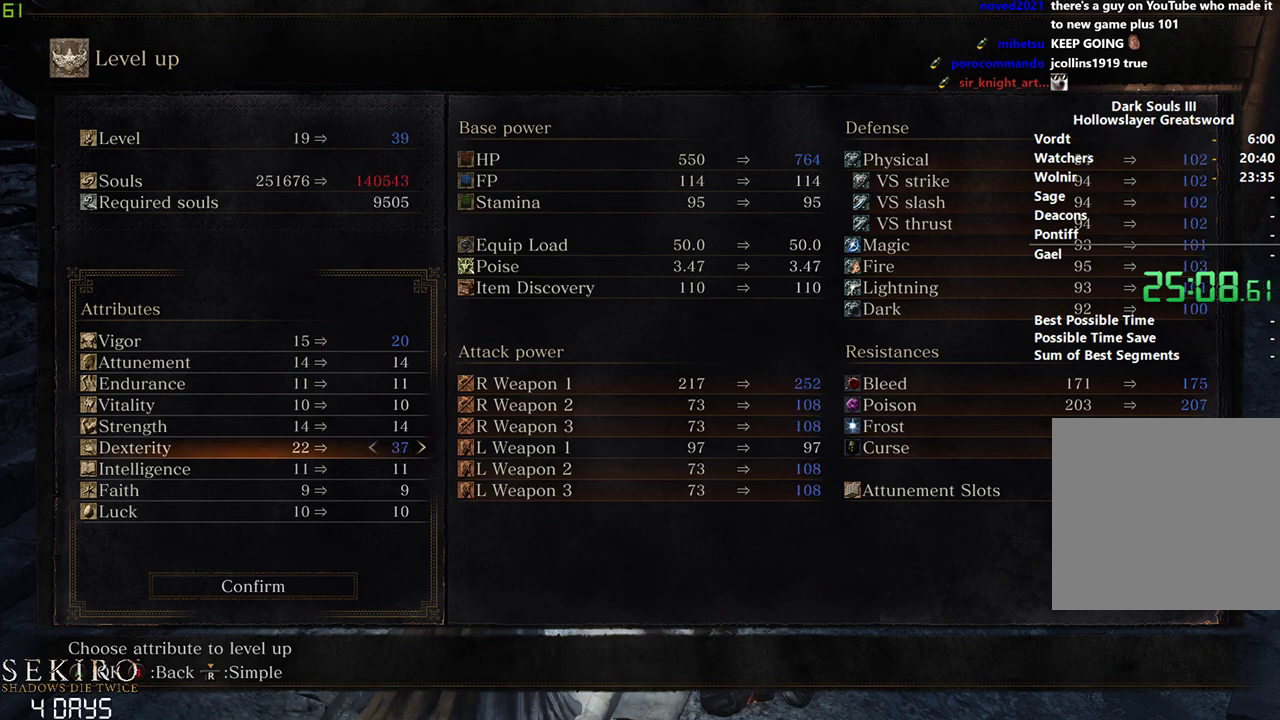
{"buttons": [], "left_stick": "down", "right_stick": "center", "events": [[83, "DPAD_RIGHT", "down"], [133, "DPAD_RIGHT", "up"], [217, "DPAD_RIGHT", "down"], [317, "DPAD_RIGHT", "up"]]}
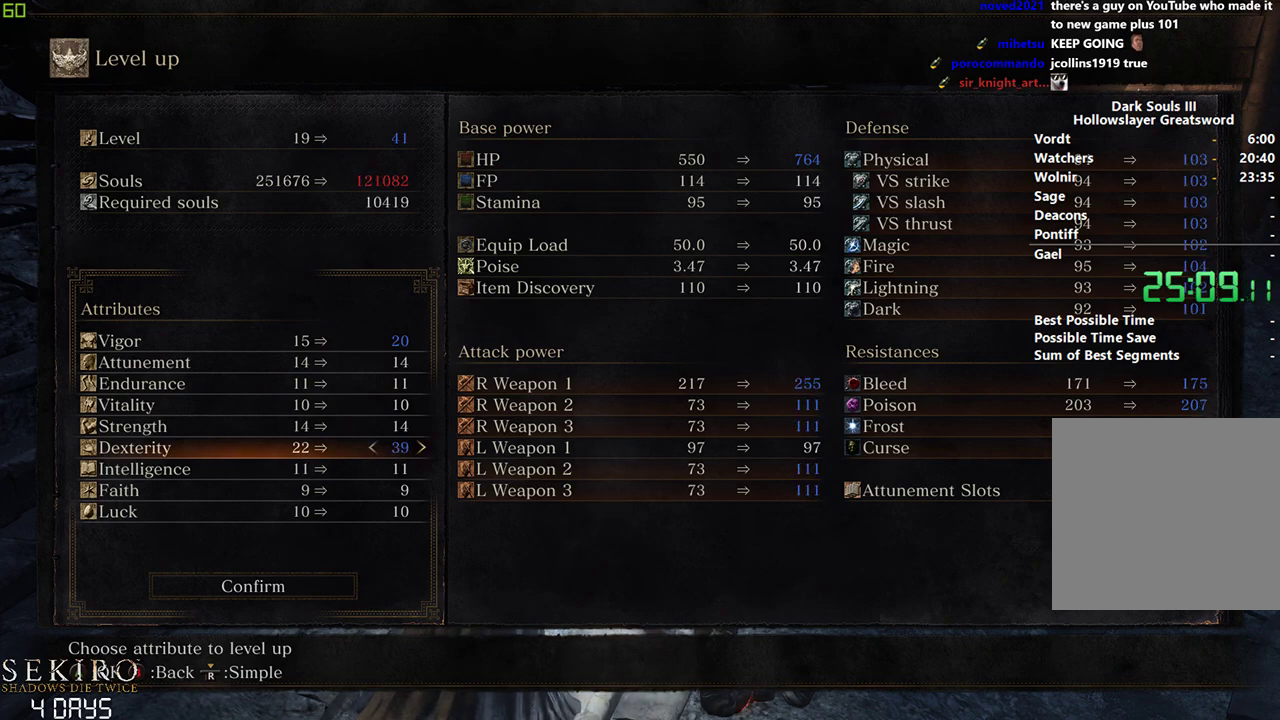
{"buttons": ["DPAD_RIGHT"], "left_stick": "down", "right_stick": "center", "events": [[67, "DPAD_RIGHT", "down"], [150, "DPAD_RIGHT", "up"], [217, "DPAD_UP", "down"], [317, "DPAD_UP", "up"], [333, "DPAD_RIGHT", "down"]]}
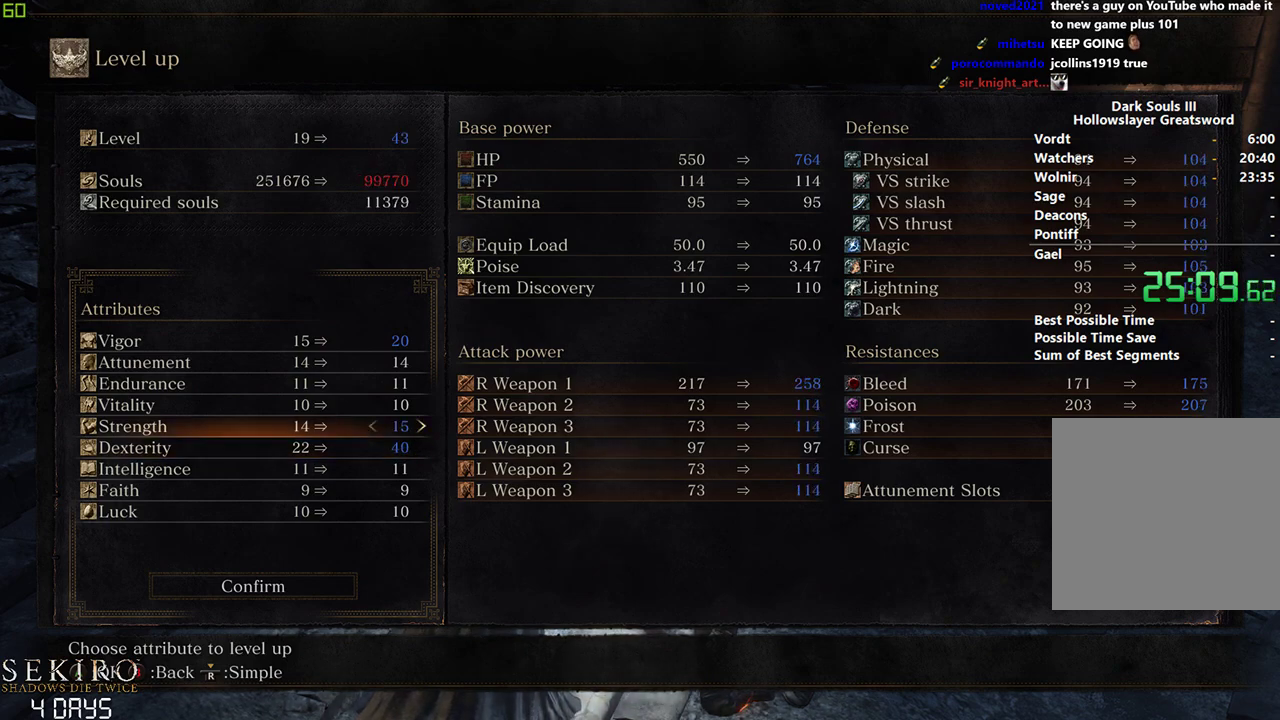
{"buttons": ["DPAD_RIGHT"], "left_stick": "down", "right_stick": "center", "events": []}
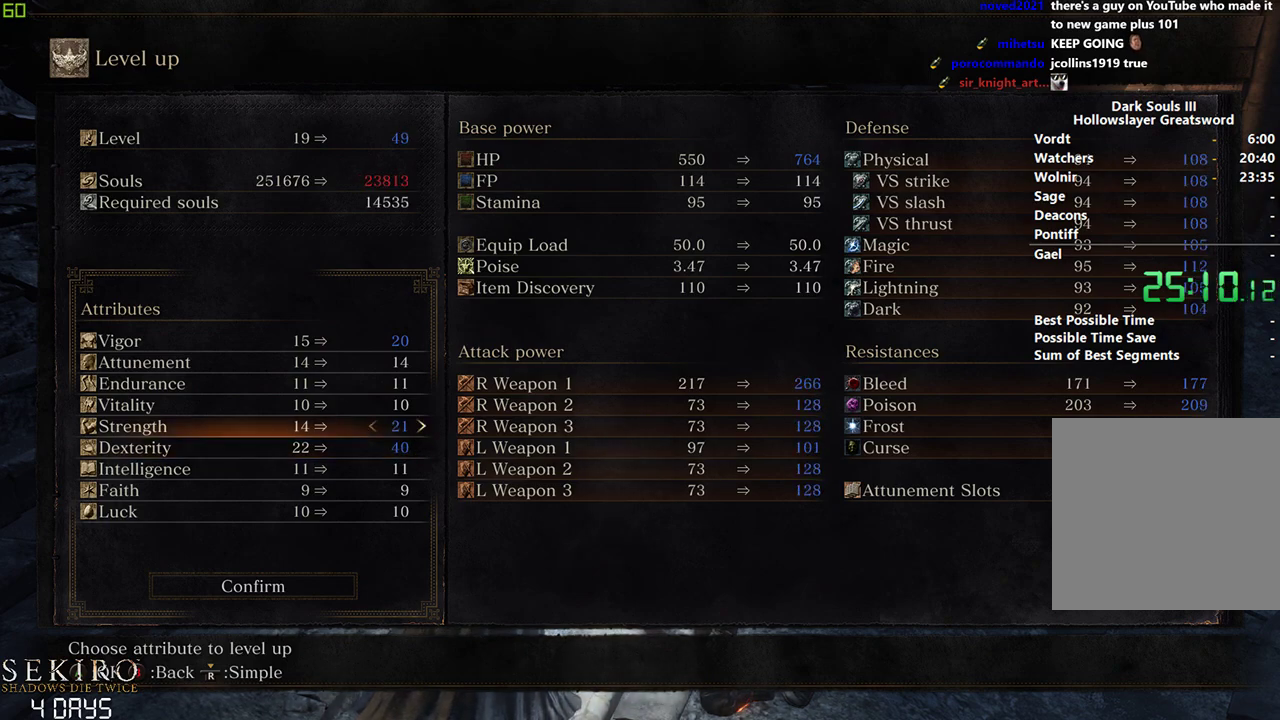
{"buttons": [], "left_stick": "down", "right_stick": "center", "events": [[400, "DPAD_RIGHT", "up"]]}
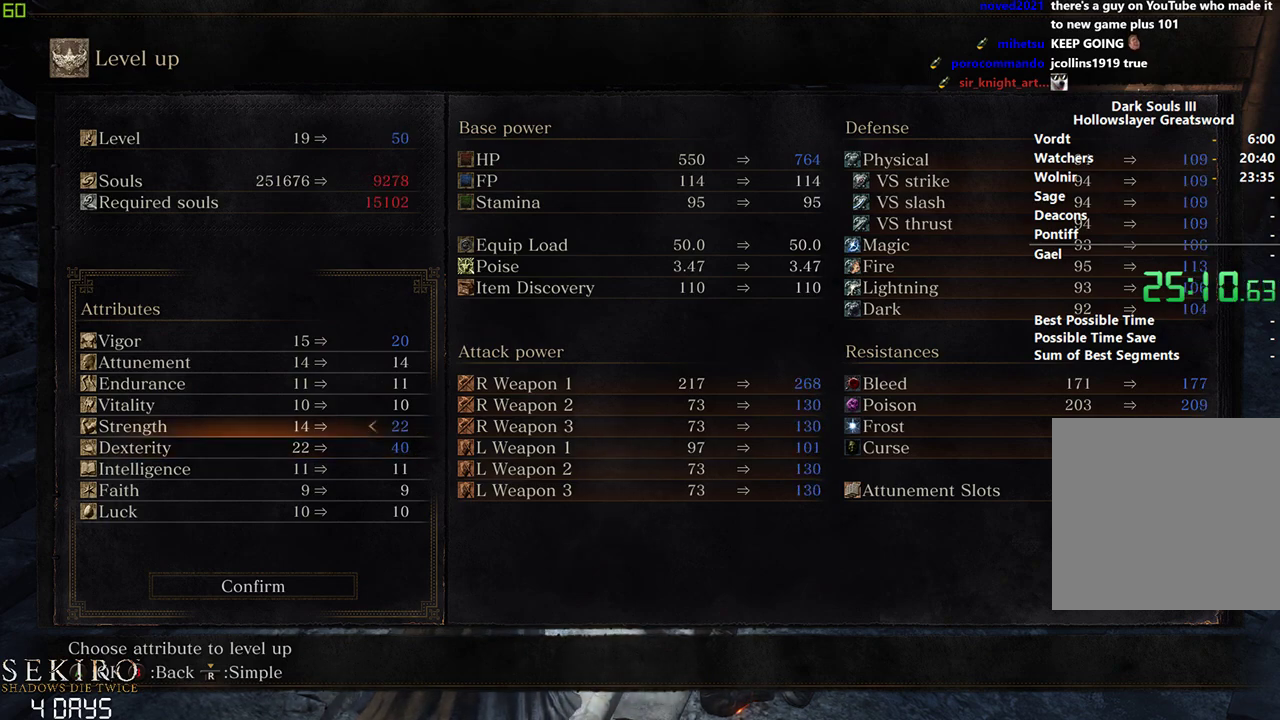
{"buttons": ["DPAD_LEFT"], "left_stick": "down", "right_stick": "center", "events": [[83, "DPAD_LEFT", "down"]]}
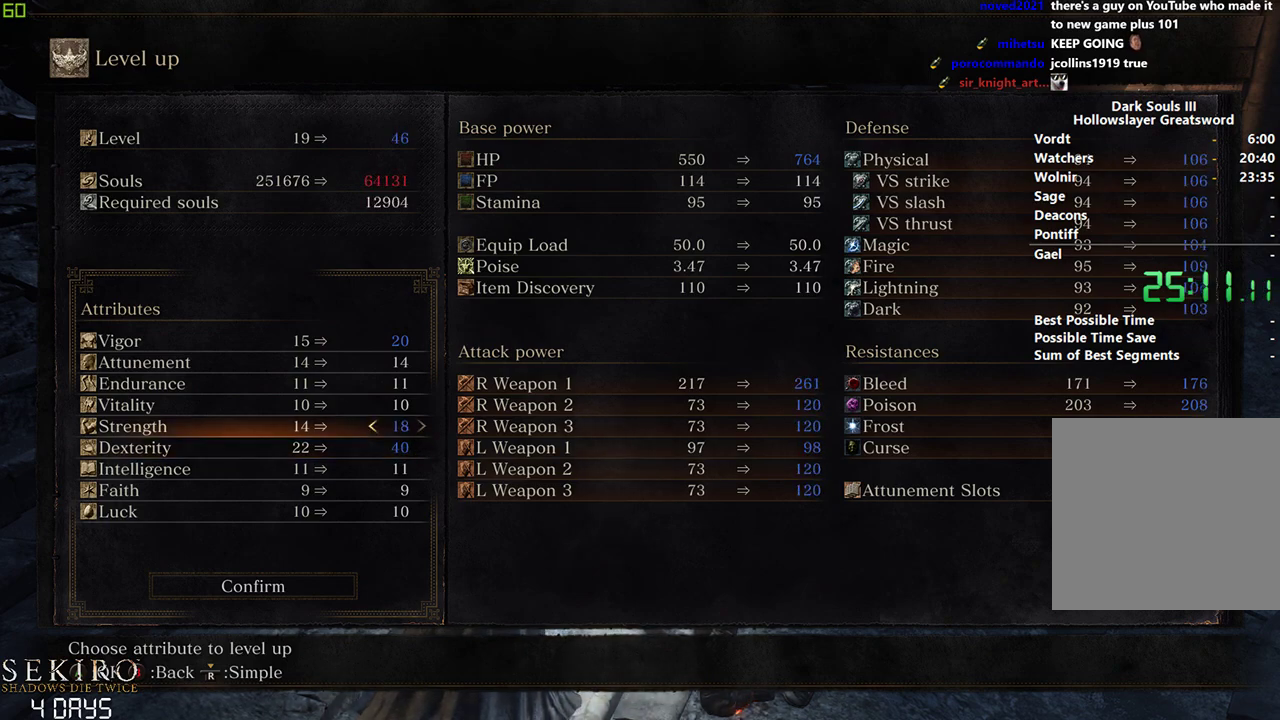
{"buttons": ["DPAD_RIGHT"], "left_stick": "down", "right_stick": "center", "events": [[333, "DPAD_LEFT", "up"], [400, "DPAD_RIGHT", "down"]]}
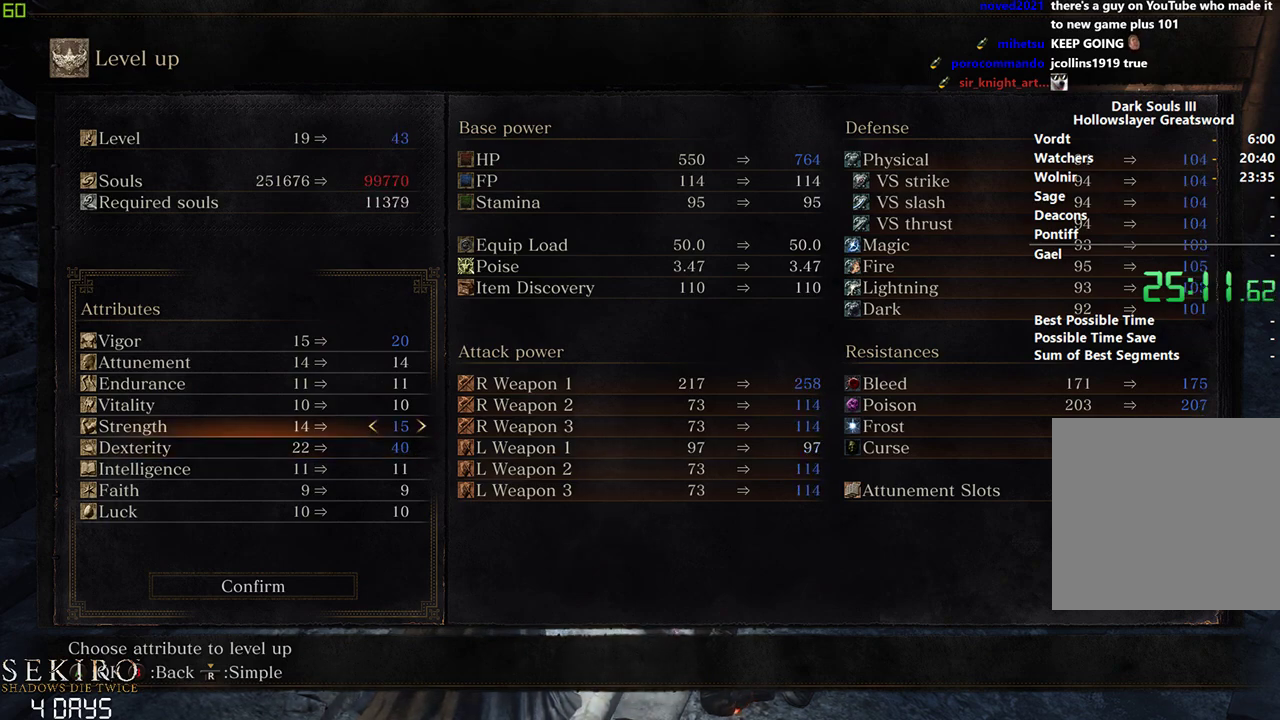
{"buttons": ["DPAD_LEFT"], "left_stick": "down", "right_stick": "center", "events": [[83, "DPAD_RIGHT", "up"], [233, "DPAD_RIGHT", "down"], [367, "DPAD_RIGHT", "up"], [467, "DPAD_LEFT", "down"]]}
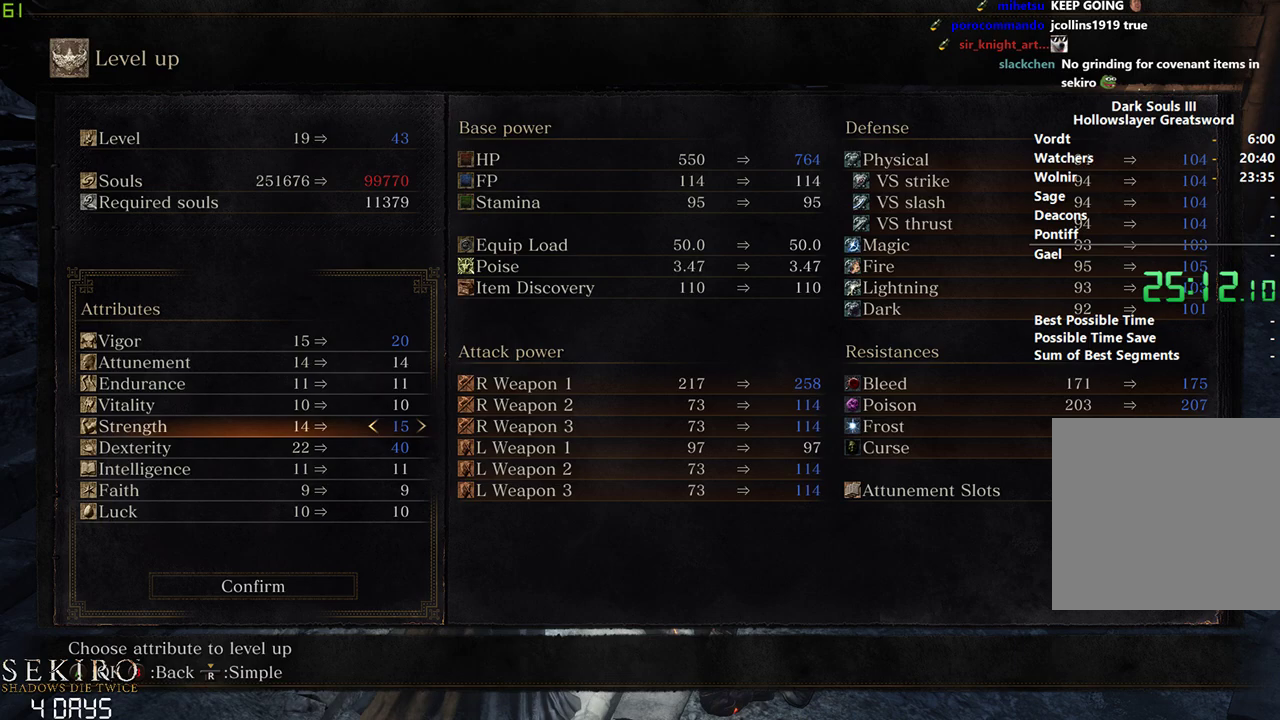
{"buttons": ["DPAD_RIGHT"], "left_stick": "down", "right_stick": "center", "events": [[183, "DPAD_LEFT", "up"], [233, "DPAD_RIGHT", "down"]]}
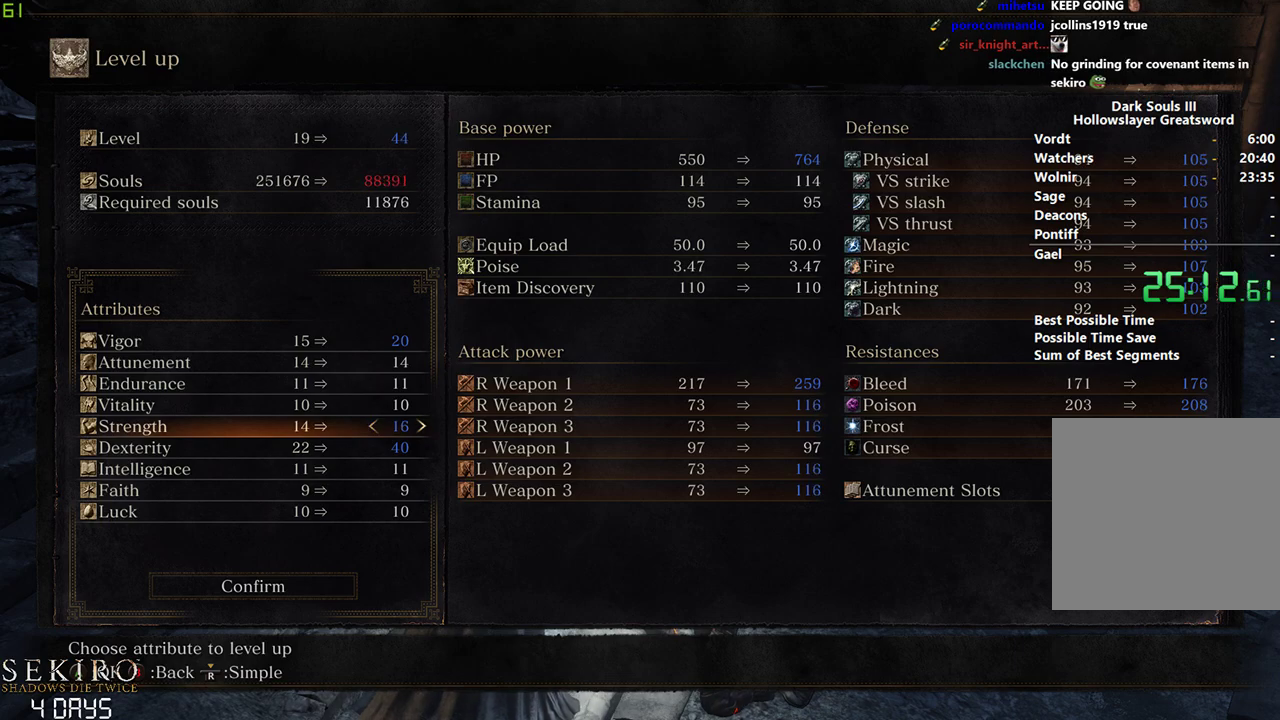
{"buttons": [], "left_stick": "down", "right_stick": "center", "events": [[100, "DPAD_RIGHT", "up"]]}
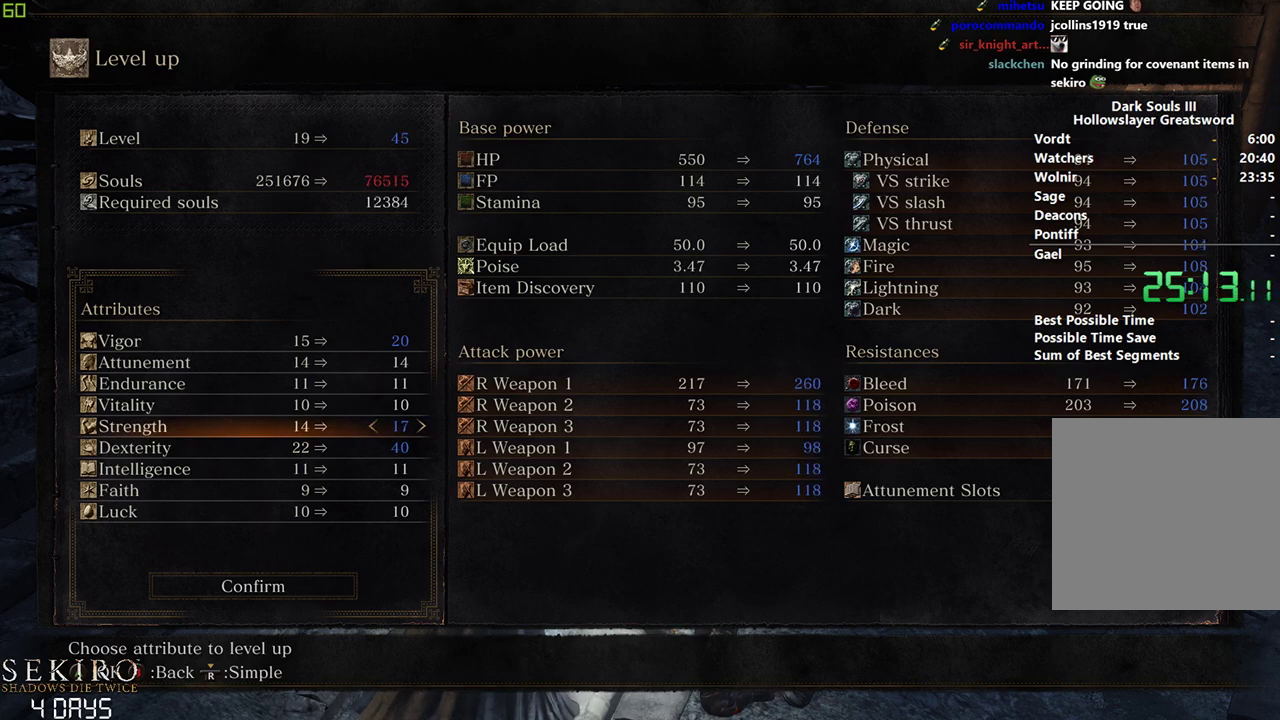
{"buttons": ["DPAD_UP"], "left_stick": "down", "right_stick": "center", "events": [[333, "DPAD_UP", "down"], [433, "DPAD_UP", "up"], [500, "DPAD_UP", "down"]]}
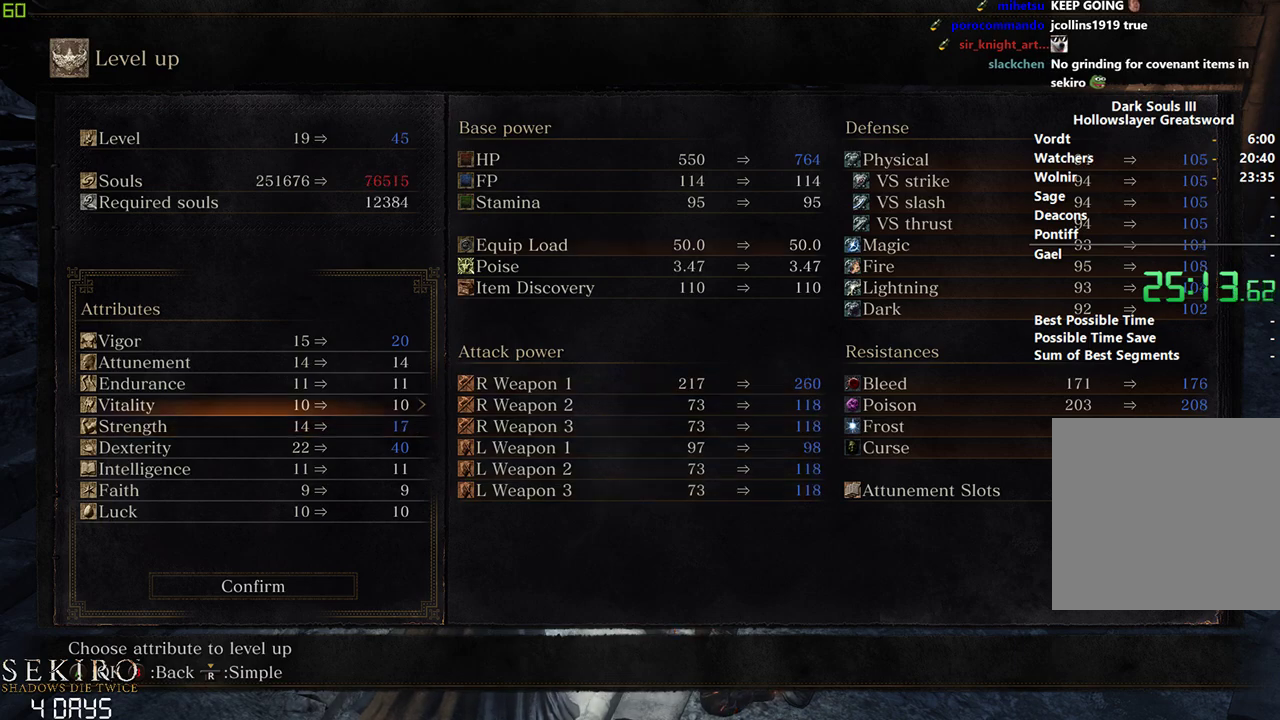
{"buttons": ["DPAD_RIGHT"], "left_stick": "down", "right_stick": "center", "events": [[100, "DPAD_RIGHT", "down"], [100, "DPAD_UP", "up"]]}
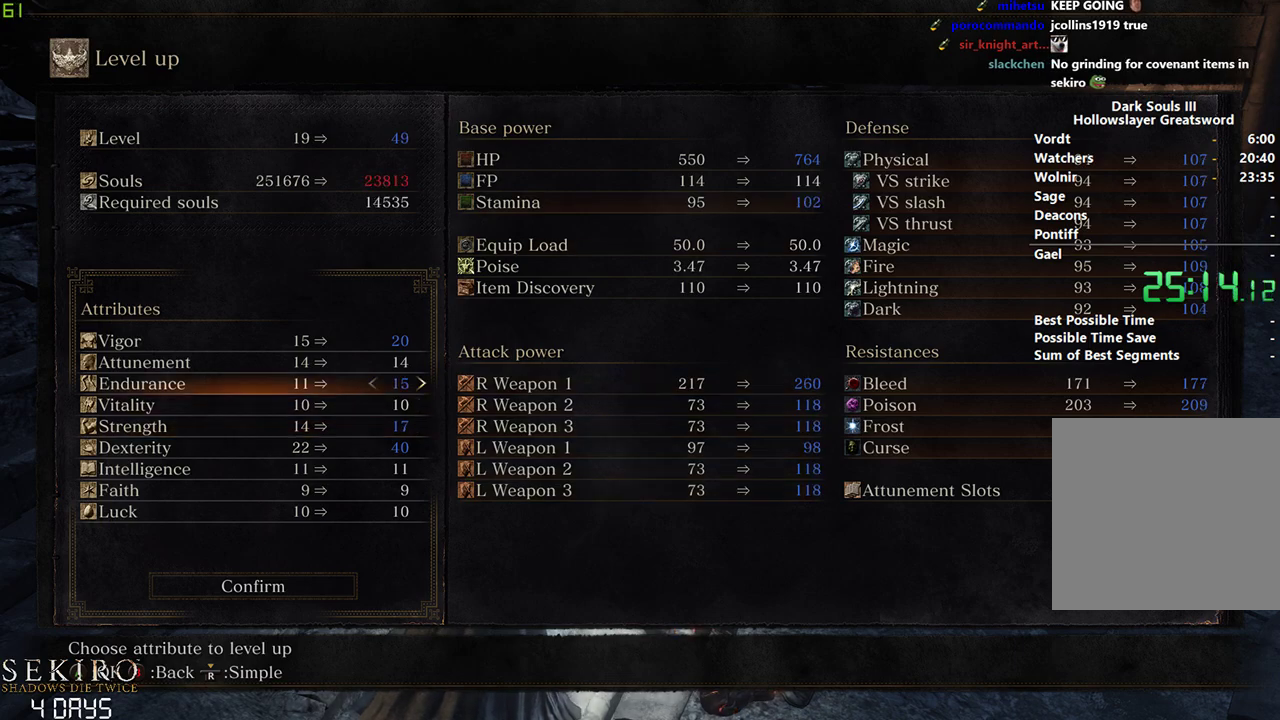
{"buttons": ["A"], "left_stick": "down", "right_stick": "center", "events": [[267, "DPAD_RIGHT", "up"], [483, "A", "down"]]}
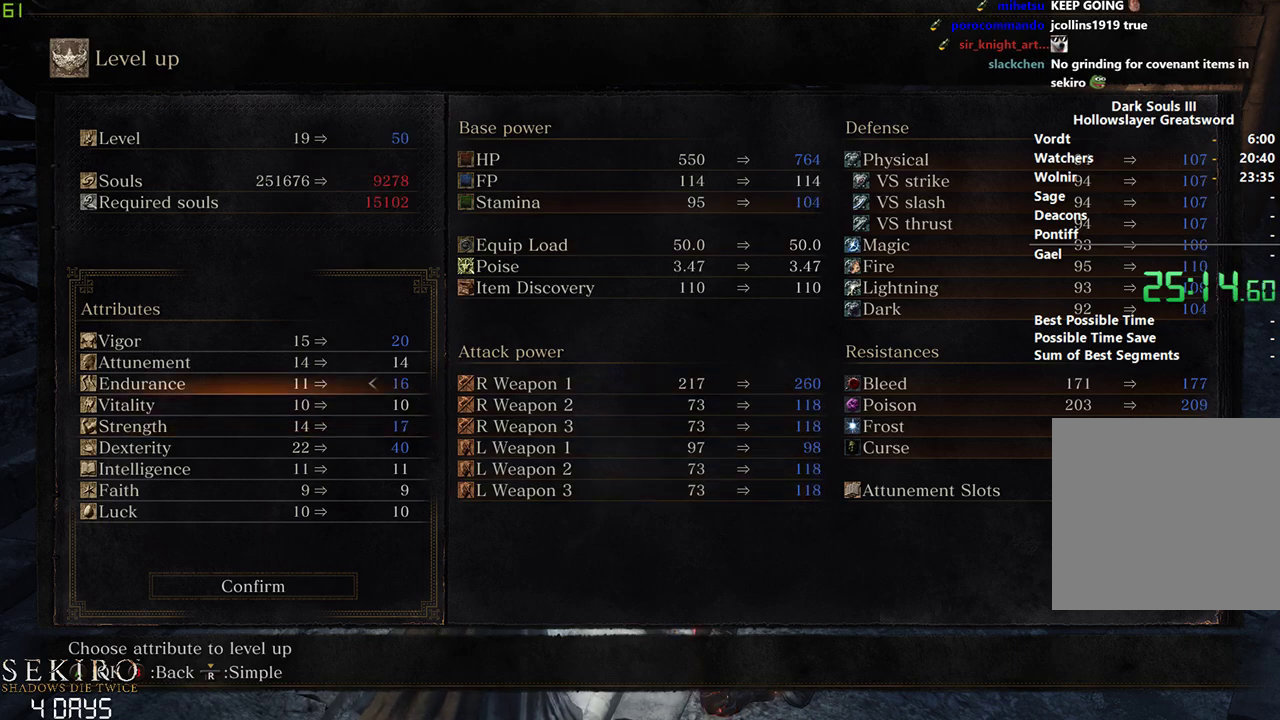
{"buttons": [], "left_stick": "down", "right_stick": "center", "events": [[83, "A", "up"], [167, "DPAD_LEFT", "down"], [267, "DPAD_LEFT", "up"], [350, "A", "down"], [433, "A", "up"]]}
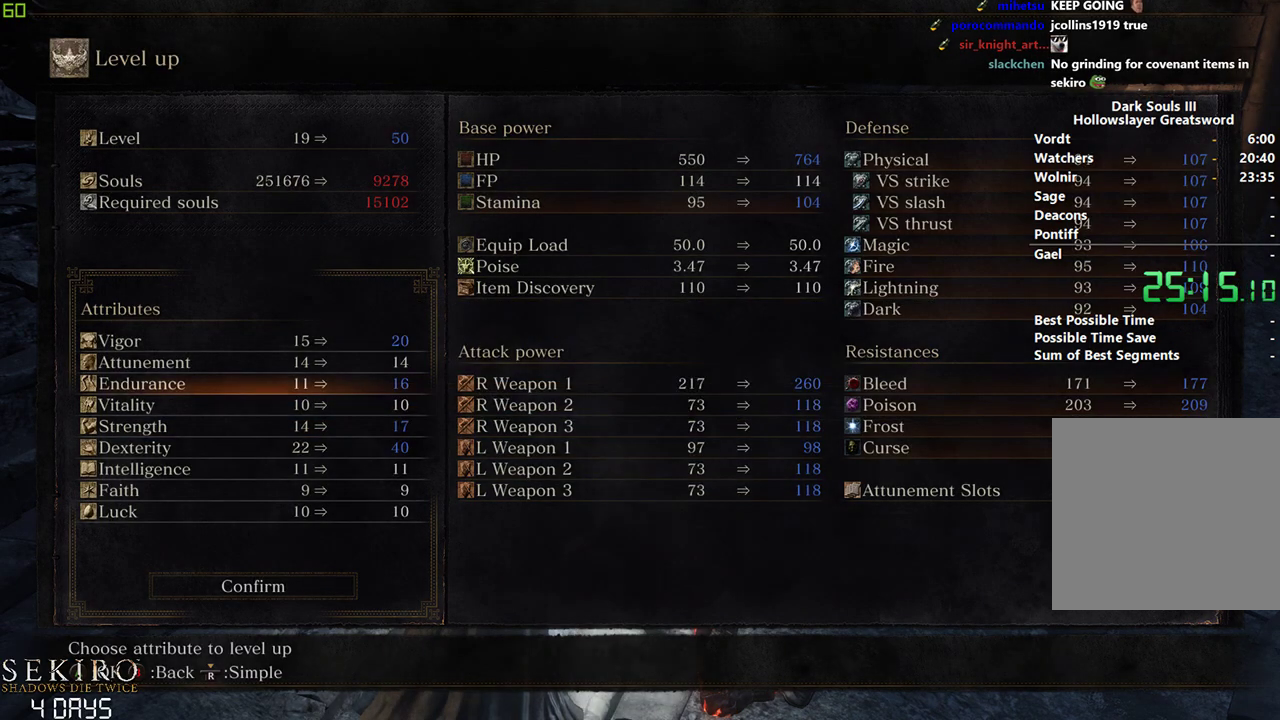
{"buttons": [], "left_stick": "down", "right_stick": "center", "events": [[50, "B", "down"], [117, "B", "up"], [217, "B", "down"], [283, "B", "up"], [350, "B", "down"], [433, "B", "up"]]}
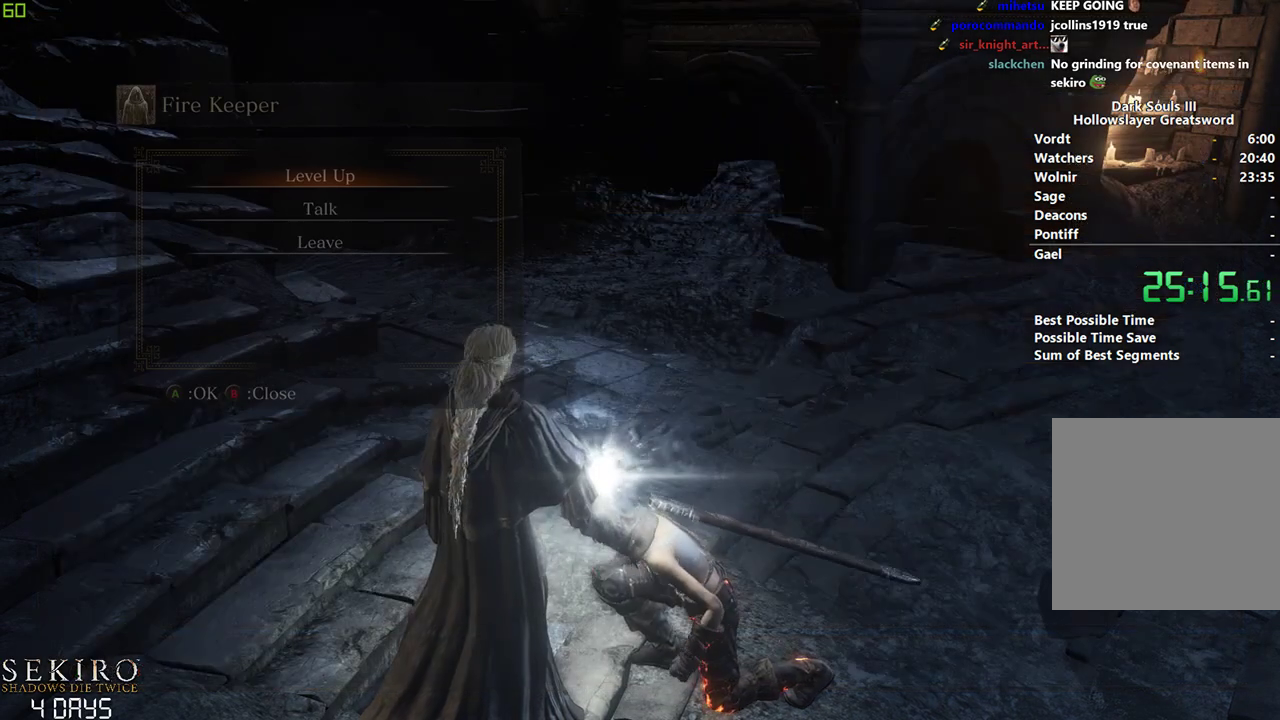
{"buttons": ["A"], "left_stick": "down-right", "right_stick": "center", "events": [[17, "B", "down"], [100, "B", "up"], [217, "left_stick", "down-right"], [500, "A", "down"]]}
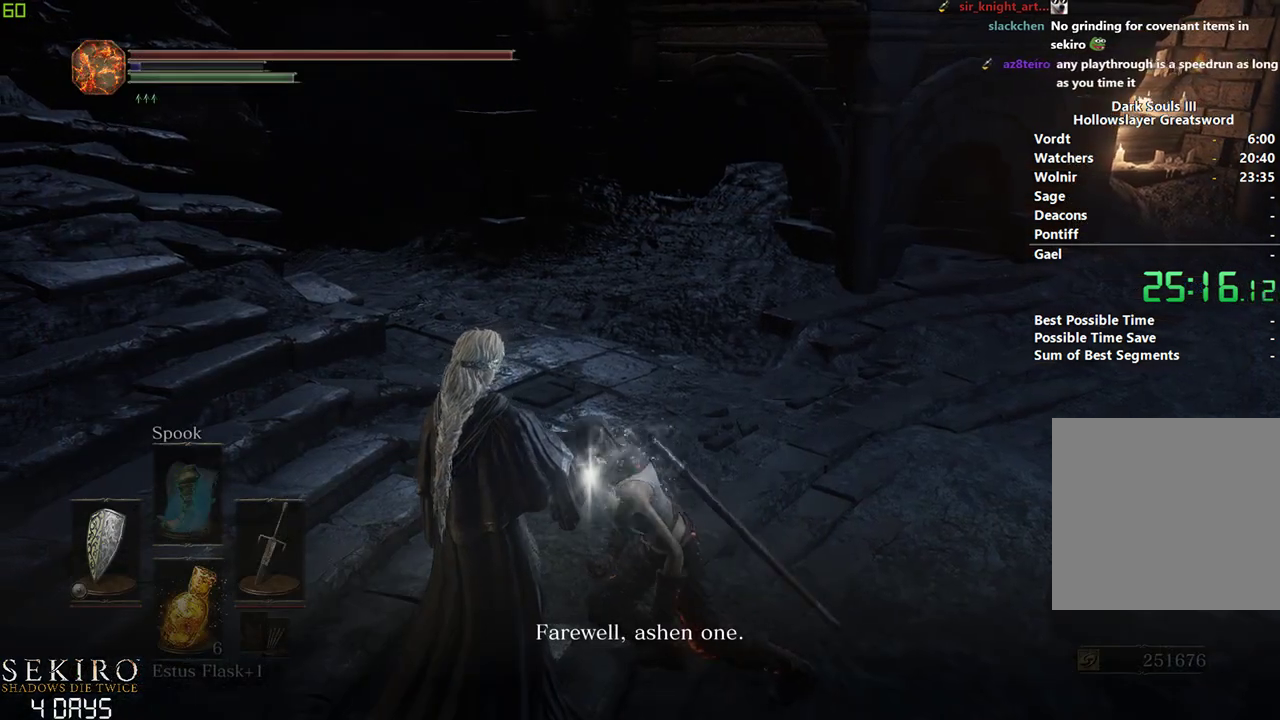
{"buttons": [], "left_stick": "down", "right_stick": "center", "events": [[67, "A", "up"], [167, "A", "down"], [200, "A", "up"], [200, "left_stick", "down"], [317, "A", "down"], [350, "A", "up"], [450, "A", "down"], [483, "A", "up"]]}
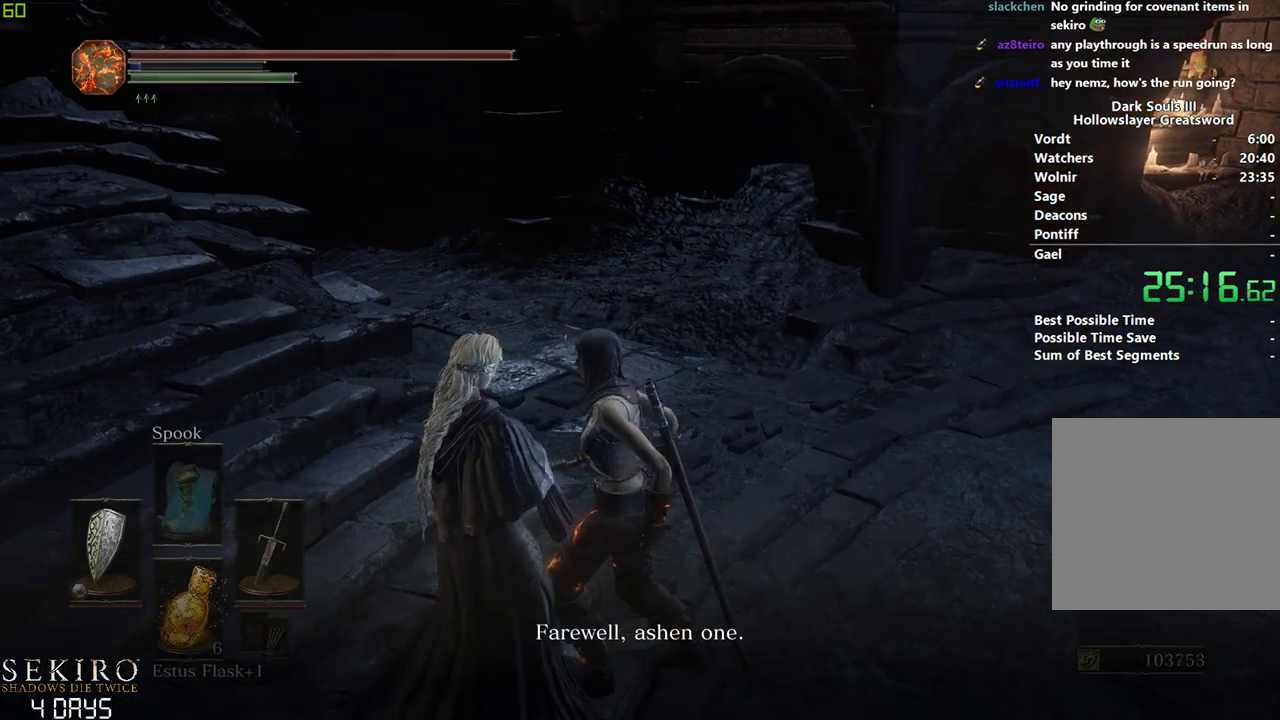
{"buttons": [], "left_stick": "down", "right_stick": "center", "events": [[83, "A", "down"], [133, "A", "up"], [217, "A", "down"], [300, "A", "up"], [400, "A", "down"], [450, "A", "up"]]}
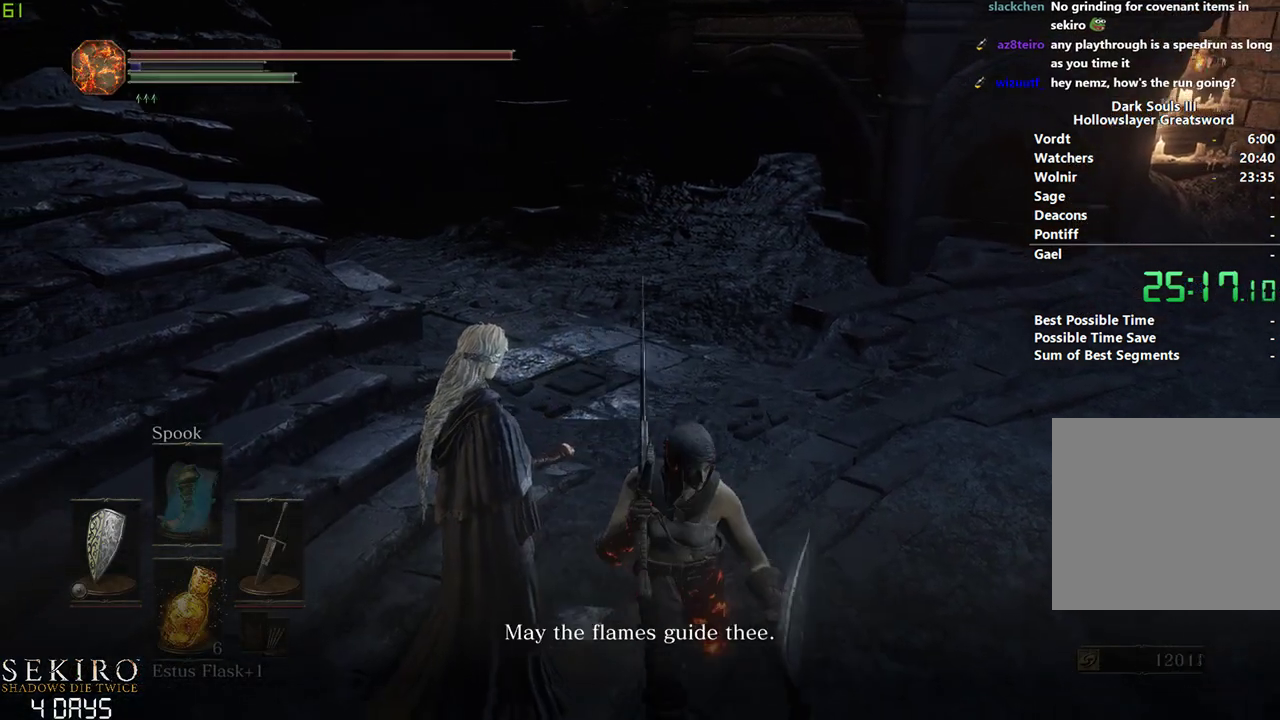
{"buttons": [], "left_stick": "down", "right_stick": "center", "events": [[50, "A", "down"], [100, "A", "up"], [183, "A", "down"], [267, "A", "up"], [317, "A", "down"], [383, "A", "up"]]}
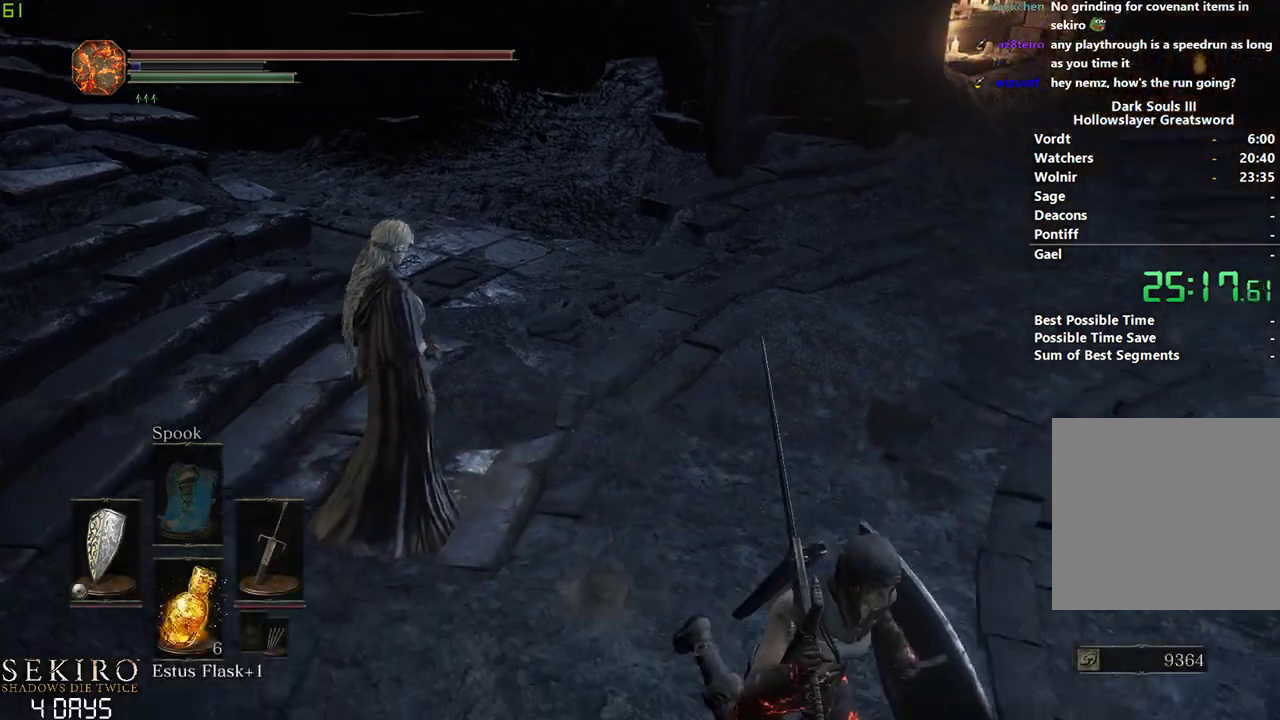
{"buttons": [], "left_stick": "left", "right_stick": "center", "events": [[300, "R1", "down"], [417, "R1", "up"], [450, "left_stick", "left"]]}
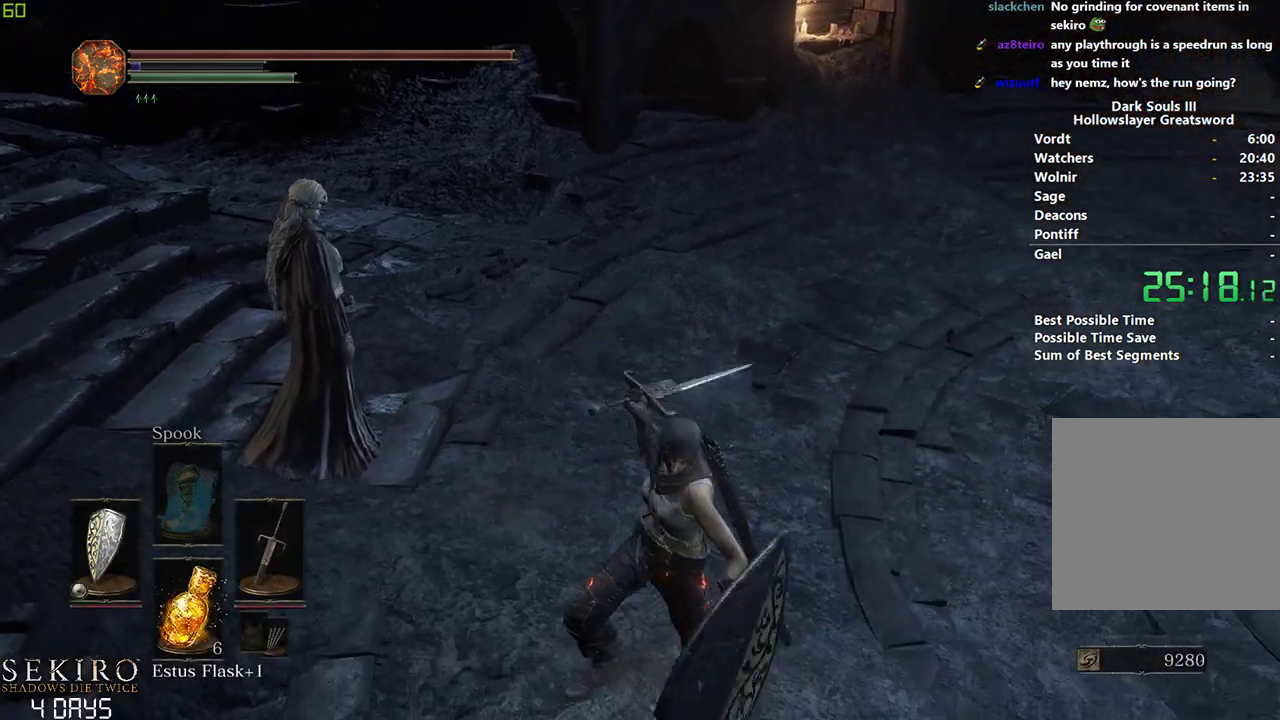
{"buttons": [], "left_stick": "left", "right_stick": "center", "events": []}
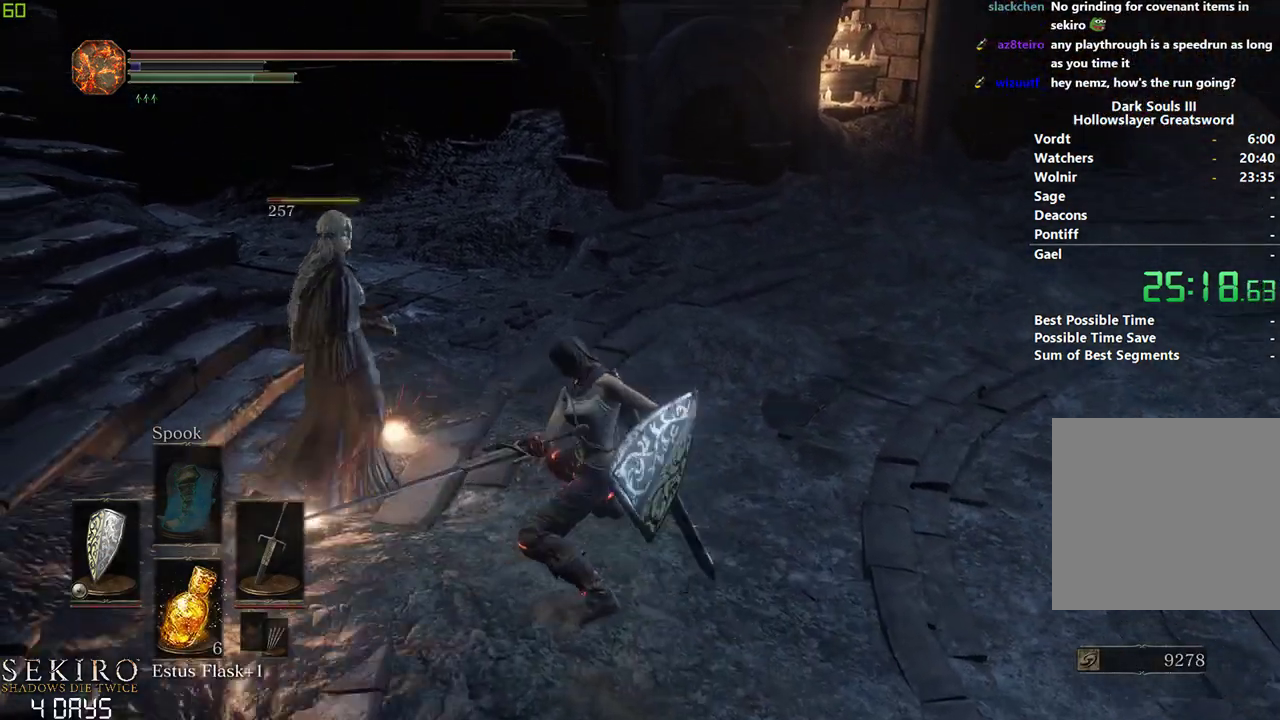
{"buttons": ["B"], "left_stick": "down", "right_stick": "center", "events": [[217, "B", "down"], [283, "left_stick", "down-right"], [450, "left_stick", "down"]]}
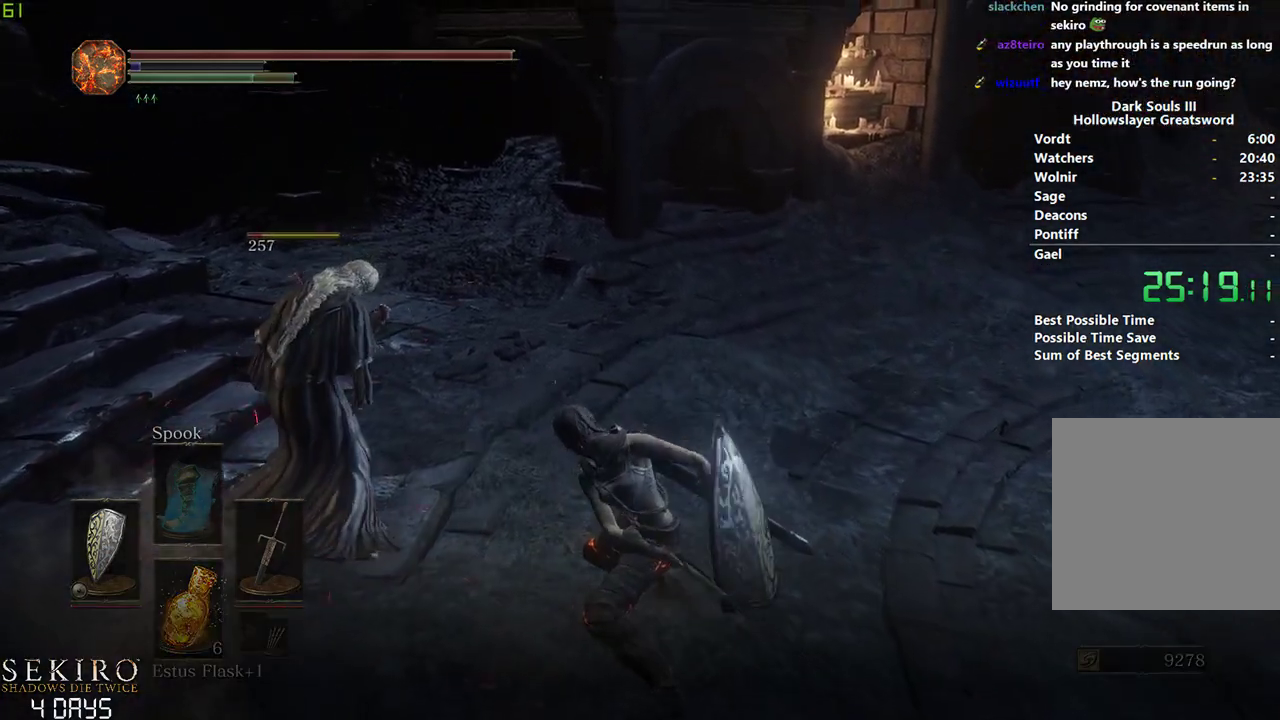
{"buttons": ["B"], "left_stick": "center", "right_stick": "center", "events": [[267, "left_stick", "down-left"], [367, "R1", "down"], [433, "left_stick", "center"], [483, "R1", "up"]]}
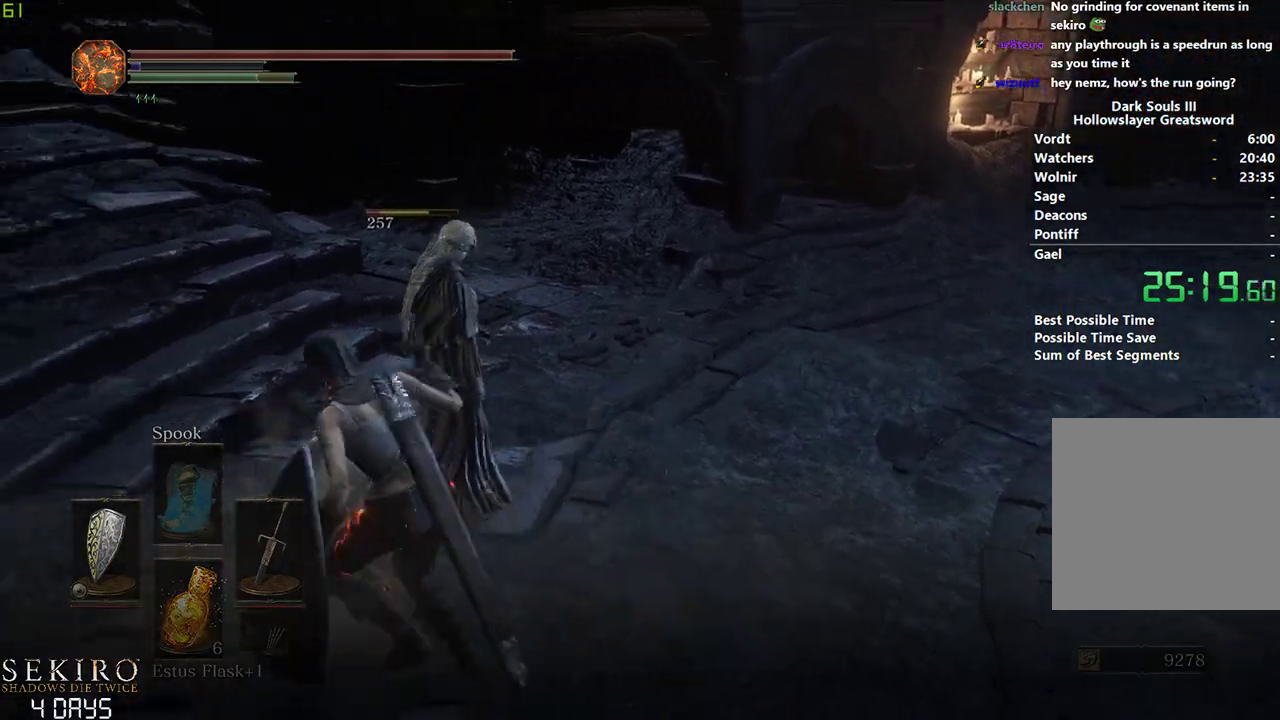
{"buttons": ["B"], "left_stick": "right", "right_stick": "down-right", "events": [[467, "left_stick", "right"], [467, "right_stick", "down-right"]]}
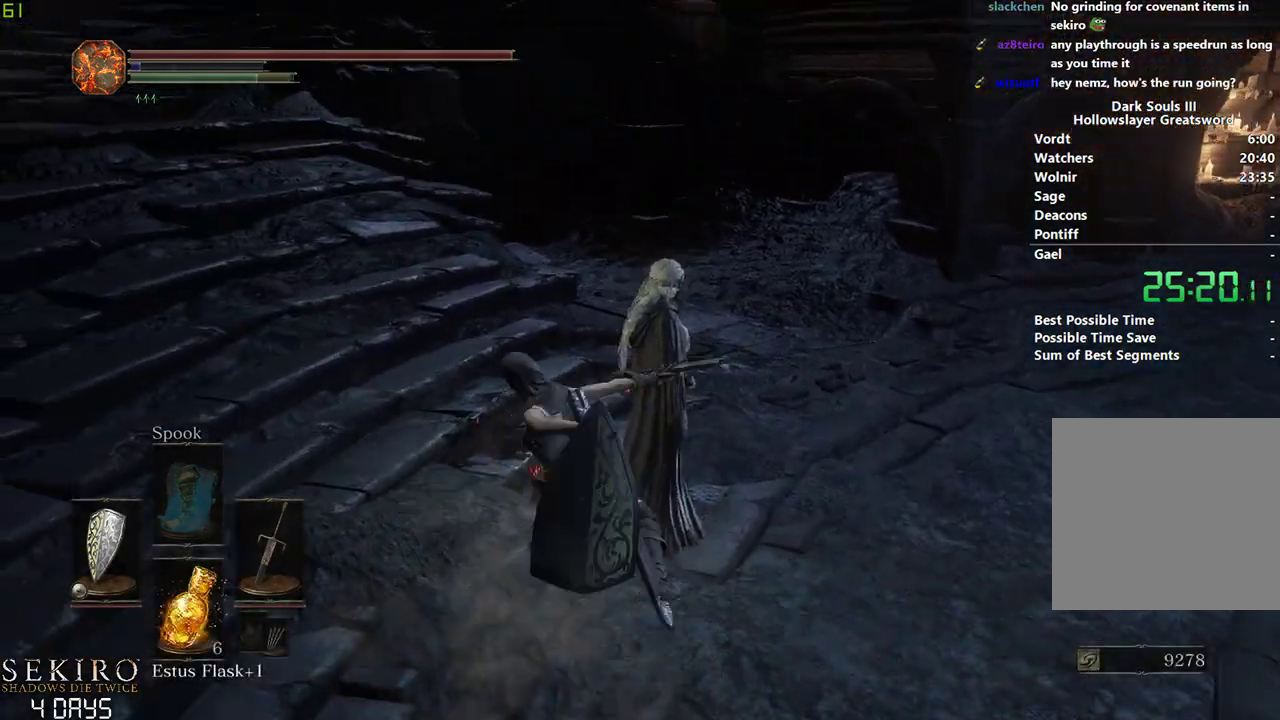
{"buttons": ["B"], "left_stick": "down-right", "right_stick": "center", "events": [[67, "left_stick", "down-right"], [317, "right_stick", "right"], [483, "right_stick", "center"]]}
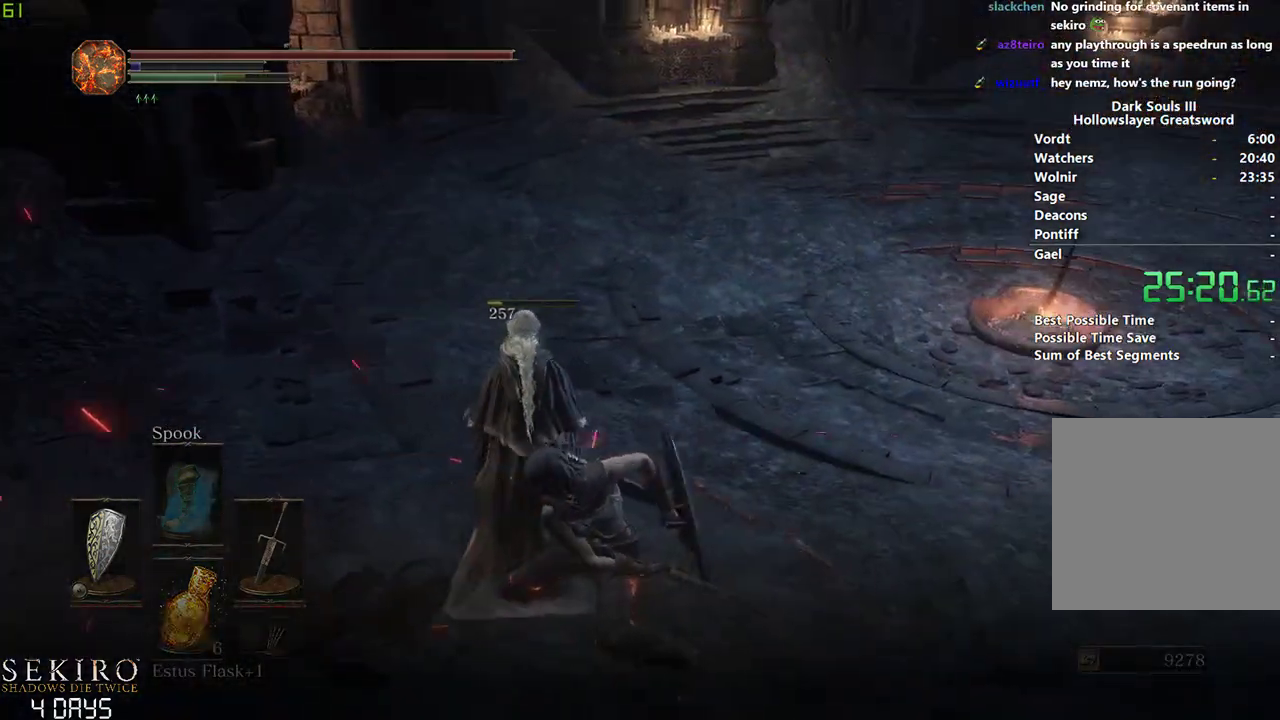
{"buttons": ["B"], "left_stick": "down-right", "right_stick": "center", "events": [[100, "A", "down"], [183, "A", "up"], [267, "A", "down"], [367, "A", "up"], [417, "A", "down"], [500, "A", "up"]]}
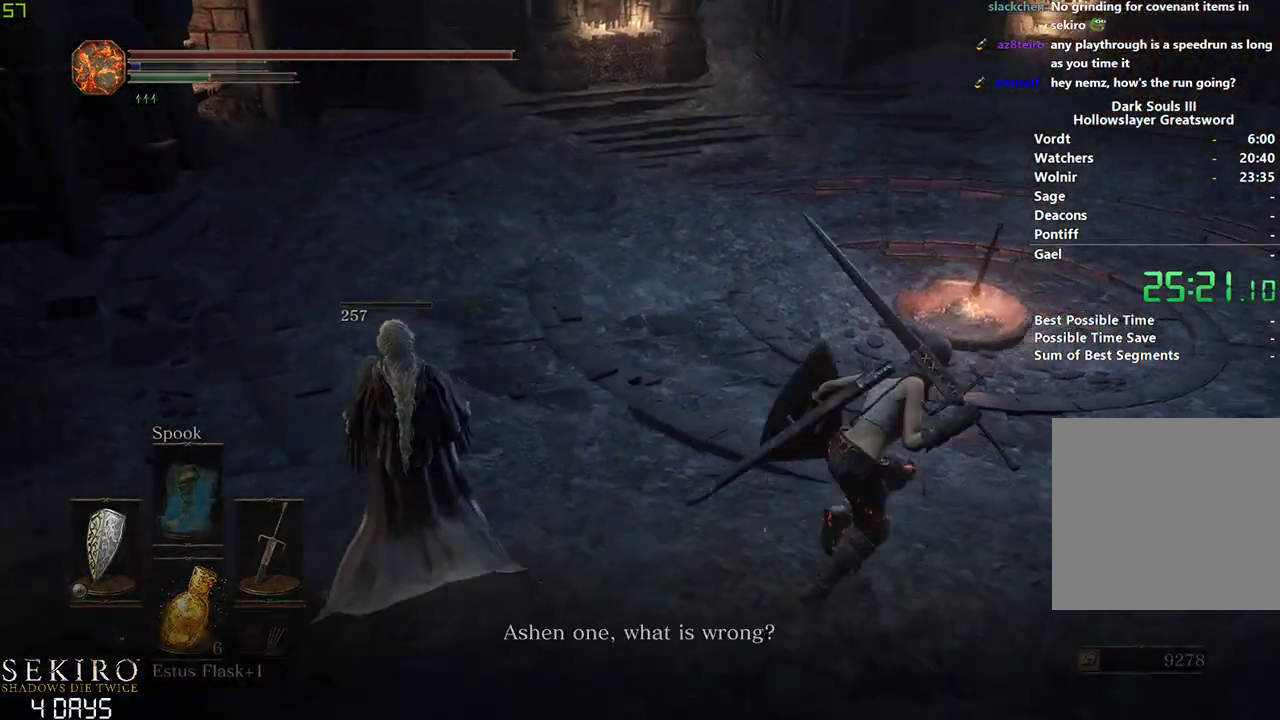
{"buttons": ["B"], "left_stick": "center", "right_stick": "center", "events": [[83, "A", "down"], [83, "left_stick", "center"], [183, "A", "up"]]}
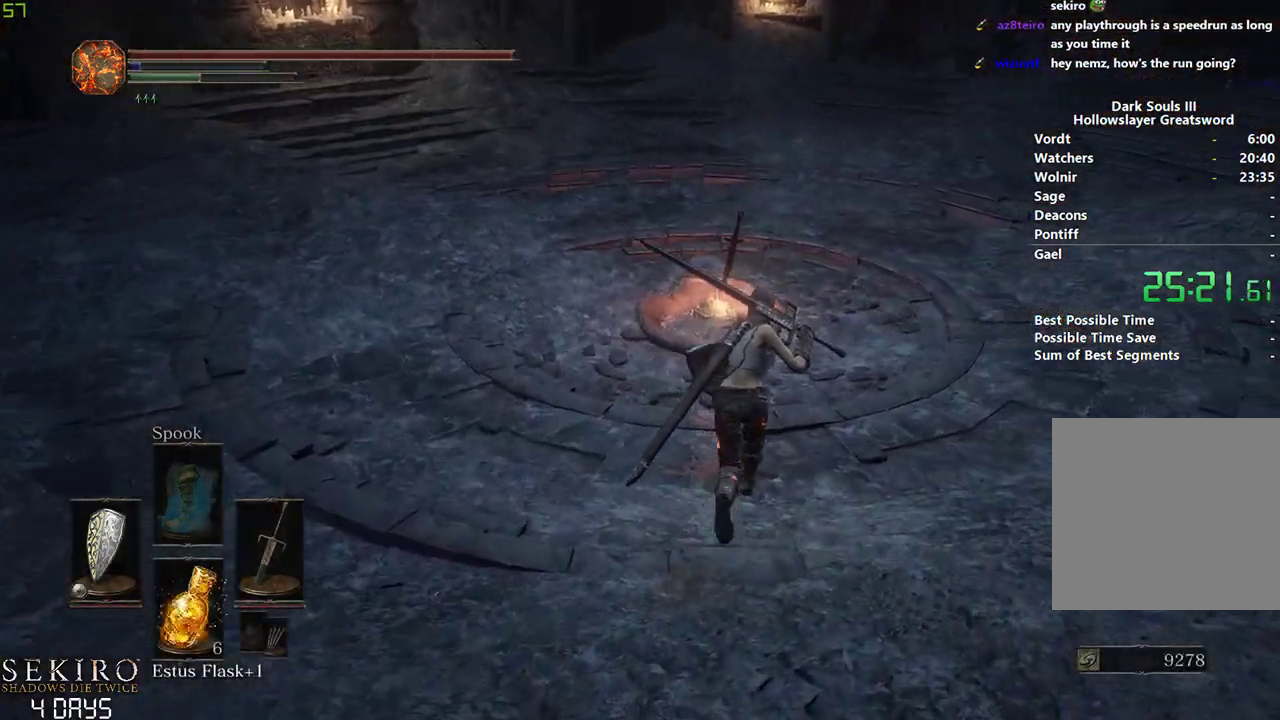
{"buttons": [], "left_stick": "center", "right_stick": "center", "events": [[133, "B", "up"], [233, "A", "down"], [283, "A", "up"], [367, "A", "down"], [450, "A", "up"]]}